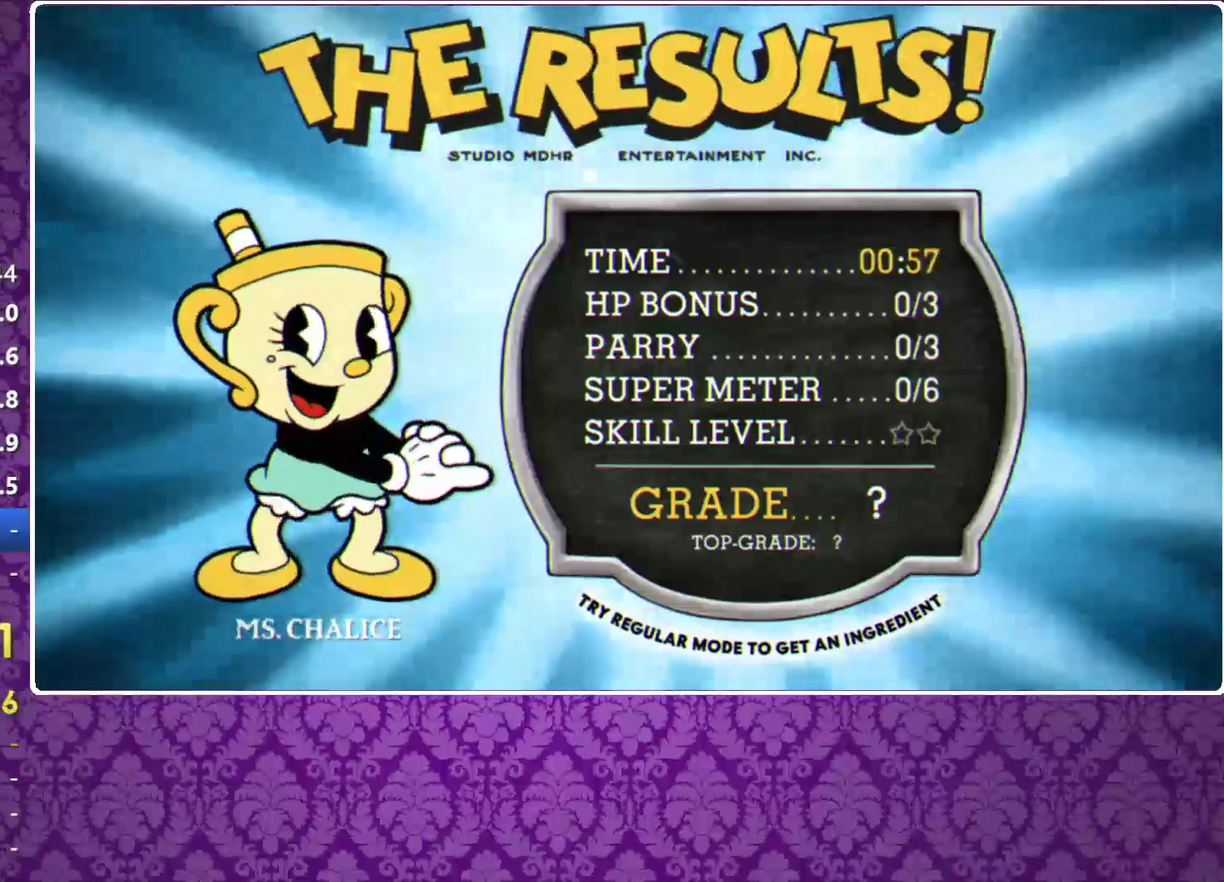
Gameplay with a controller (Xbox layout); each line is a JSON object with the inputs held at the frame after it (dt_ms = milliseconds from this image to that frame). "events" lists button and stick changes between this image and that frame as [ms after this image, input, new state], when the widget could be followed in between. Not read: R3 right_stick.
{"dt_ms": 500, "buttons": ["A", "B"], "left_stick": "center"}
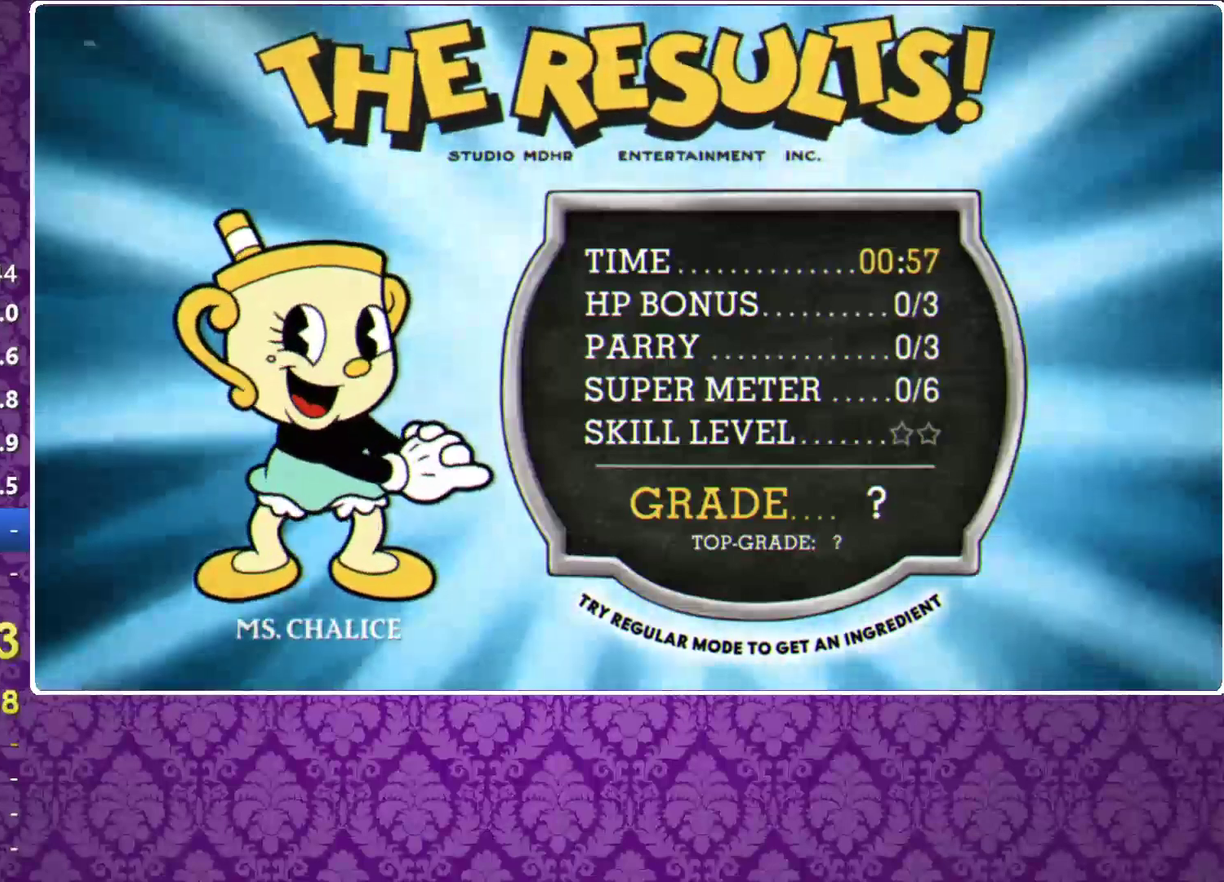
{"dt_ms": 500, "buttons": [], "left_stick": "center", "events": [[33, "A", "up"], [33, "B", "up"], [100, "A", "down"], [100, "B", "down"], [200, "A", "up"], [200, "B", "up"], [233, "A", "down"], [233, "B", "down"], [267, "A", "up"], [267, "B", "up"], [433, "A", "down"], [433, "B", "down"], [467, "A", "up"], [467, "B", "up"]]}
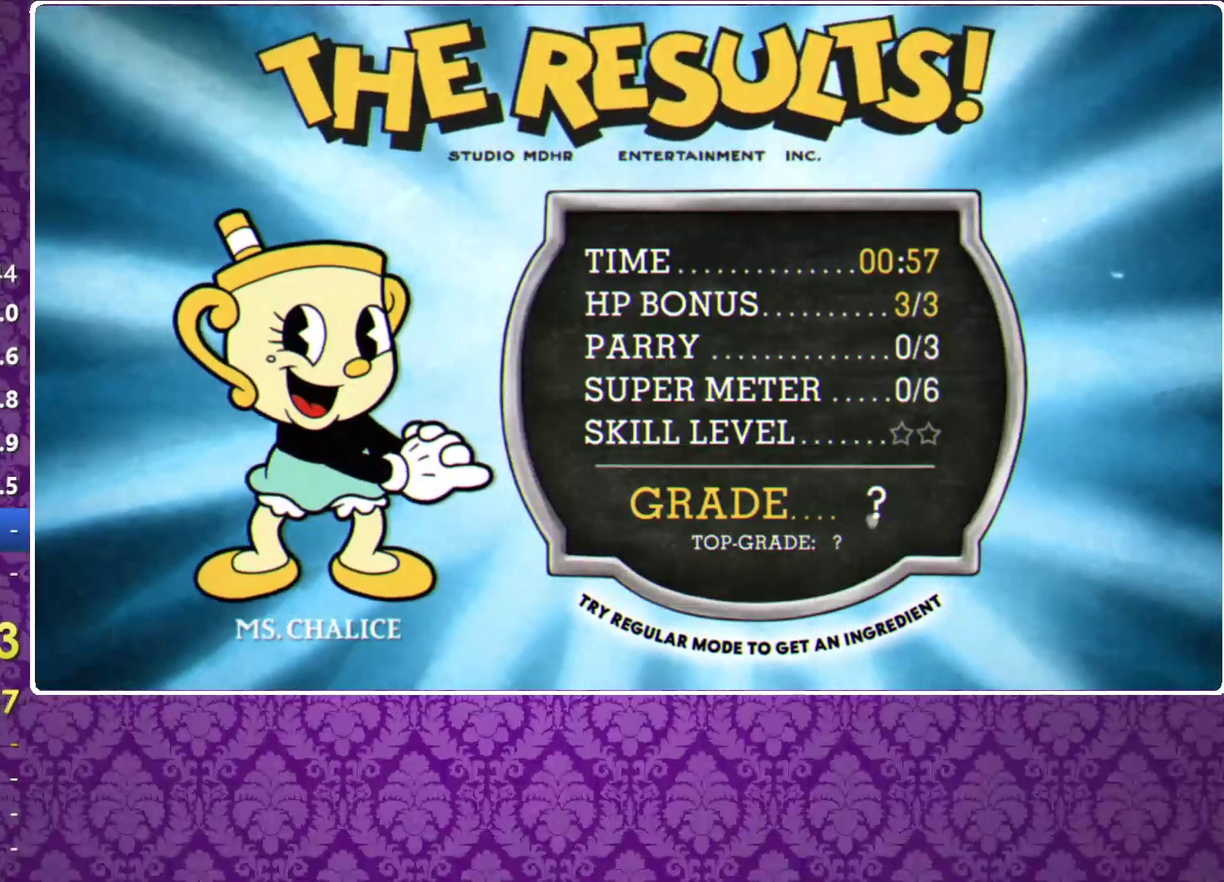
{"dt_ms": 1000, "buttons": ["A", "B"], "left_stick": "center", "events": [[233, "A", "down"], [233, "B", "down"], [367, "A", "up"], [400, "B", "up"], [567, "A", "down"], [567, "B", "down"], [633, "A", "up"], [633, "B", "up"], [733, "A", "down"], [733, "B", "down"], [800, "A", "up"], [800, "B", "up"], [933, "A", "down"], [933, "B", "down"]]}
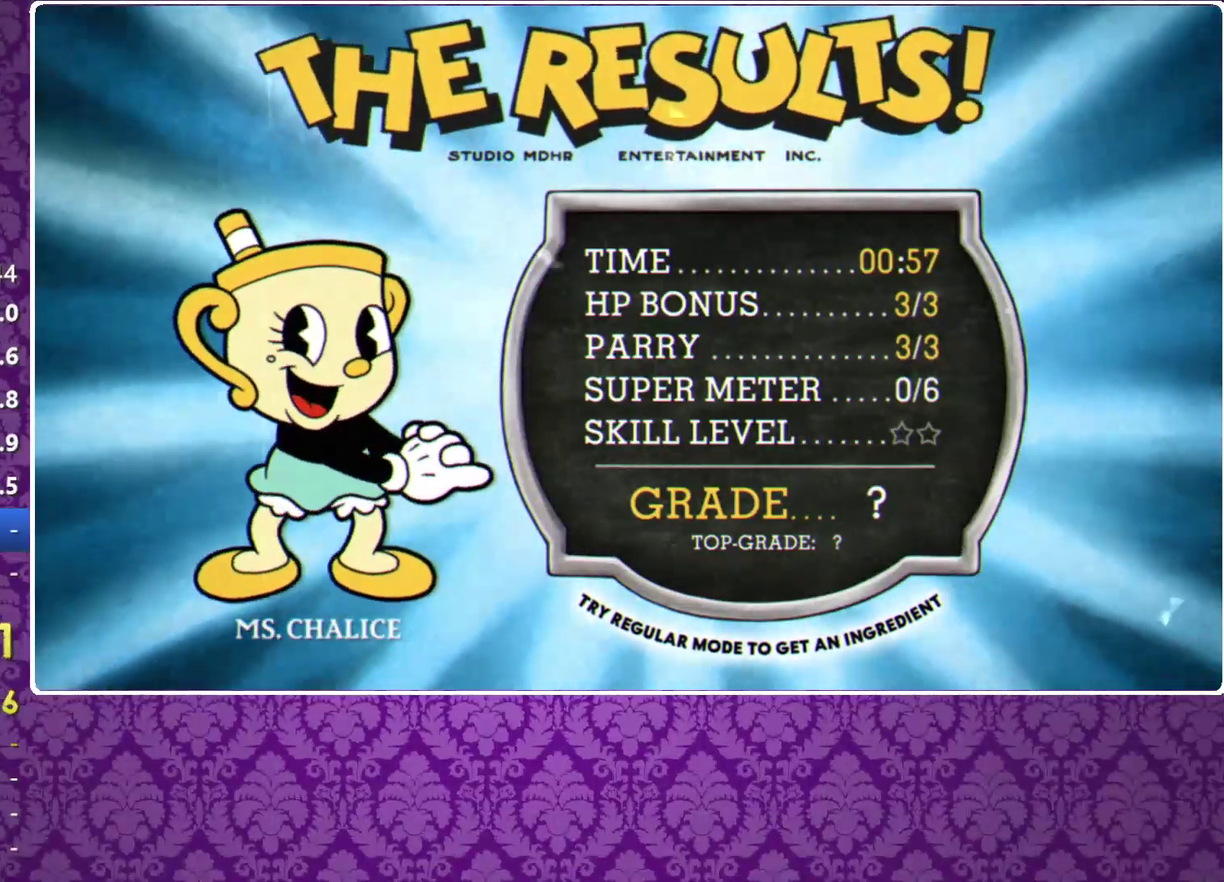
{"dt_ms": 500, "buttons": ["A", "B"], "left_stick": "center", "events": [[33, "A", "up"], [33, "B", "up"], [100, "B", "down"], [200, "A", "down"], [333, "B", "up"], [433, "A", "up"], [500, "A", "down"], [500, "B", "down"]]}
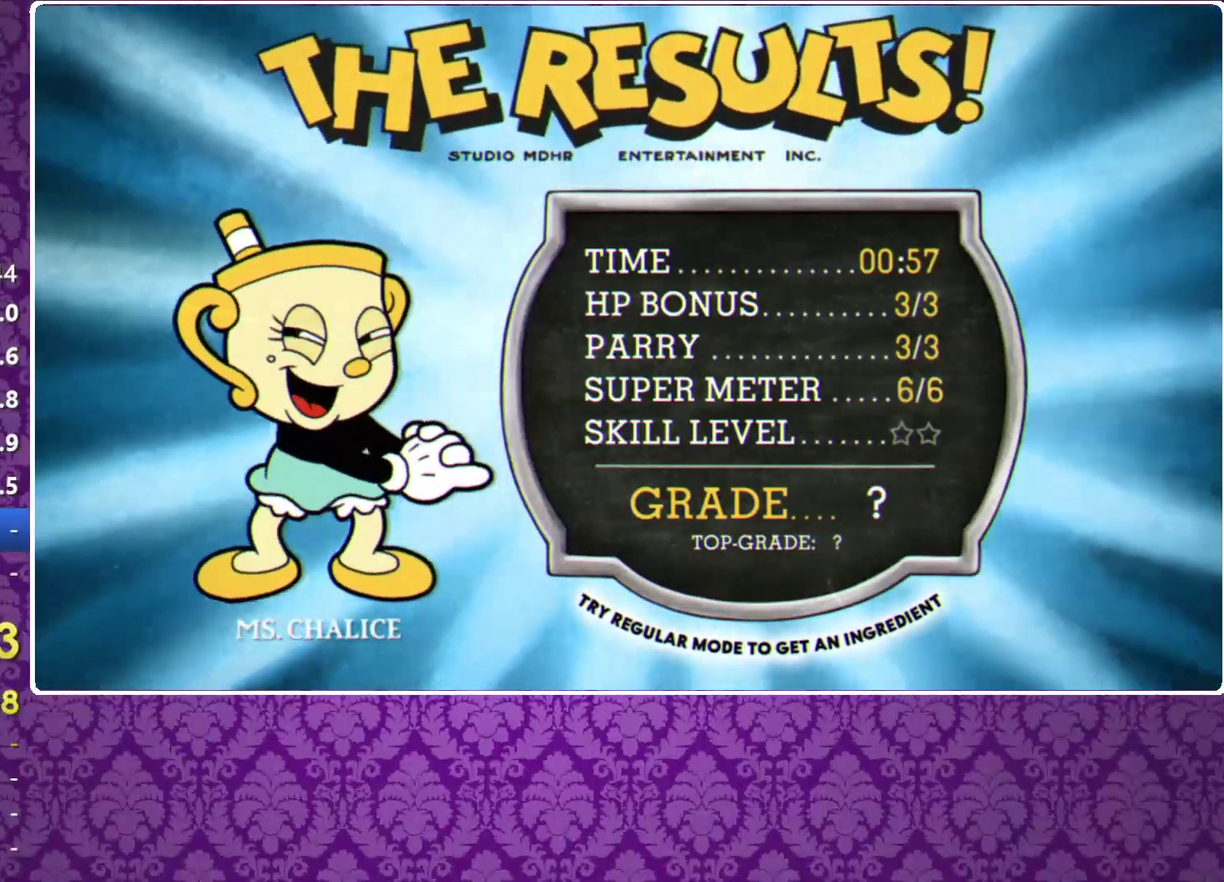
{"dt_ms": 500, "buttons": [], "left_stick": "center", "events": [[67, "A", "up"], [67, "B", "up"], [133, "A", "down"], [133, "B", "down"], [267, "A", "up"], [433, "A", "down"], [500, "A", "up"], [500, "B", "up"]]}
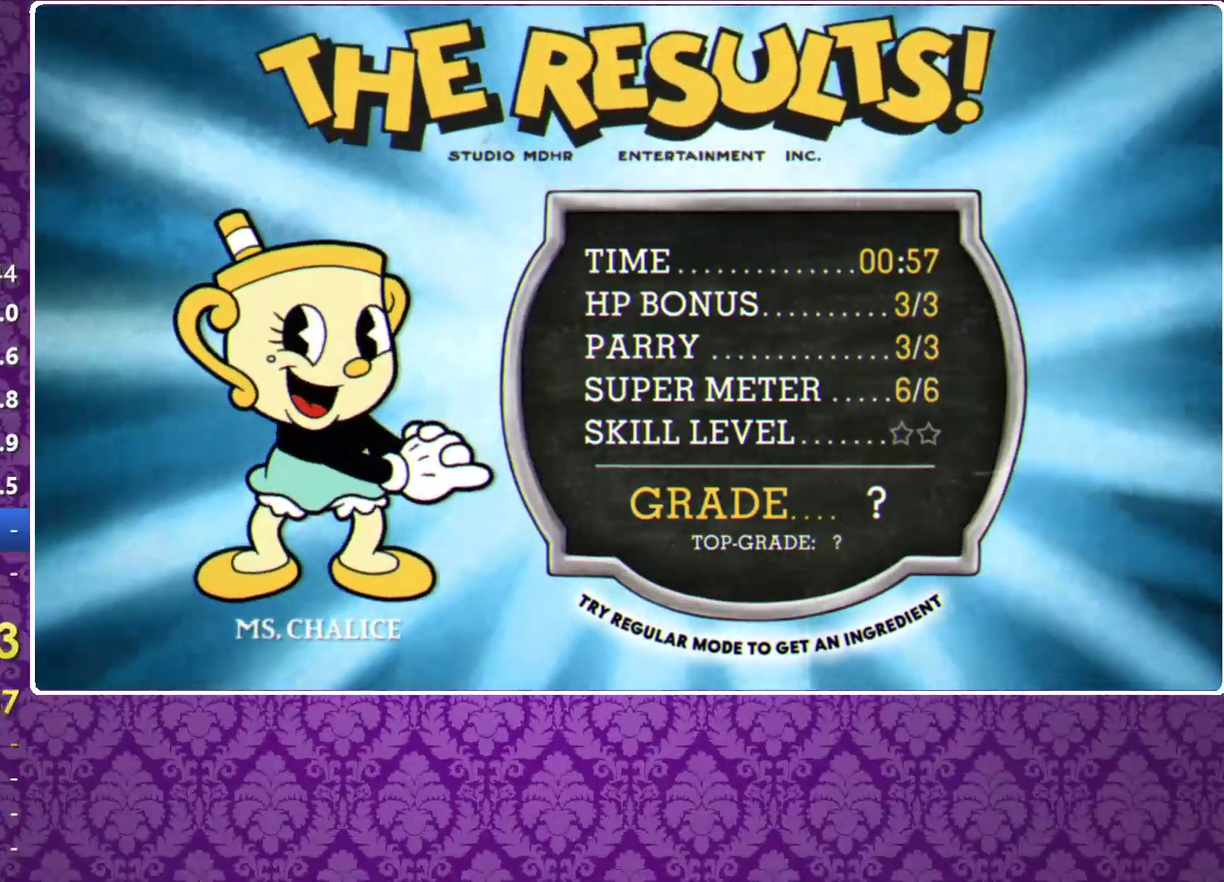
{"dt_ms": 500, "buttons": [], "left_stick": "center", "events": [[200, "A", "down"], [200, "B", "down"], [333, "A", "up"], [333, "B", "up"], [433, "A", "down"], [433, "B", "down"], [500, "A", "up"], [500, "B", "up"]]}
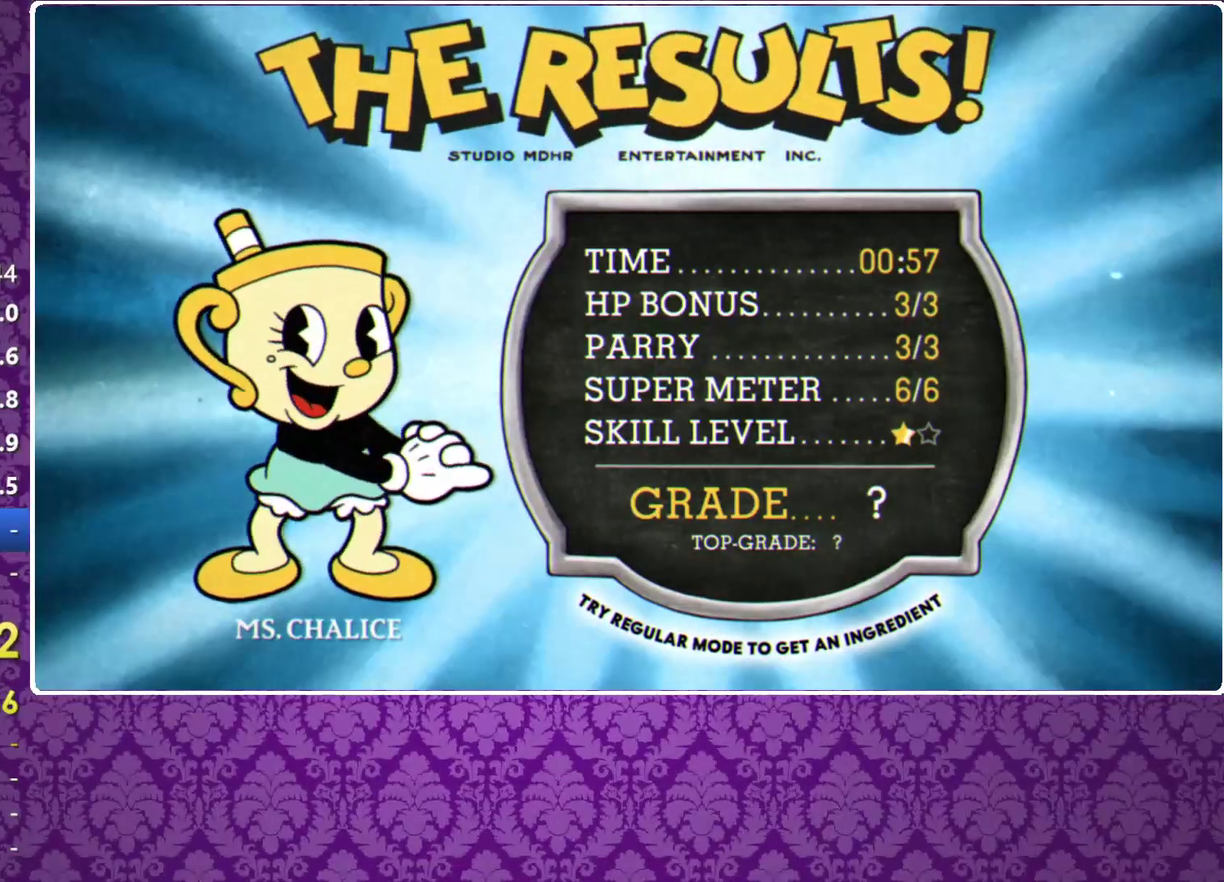
{"dt_ms": 500, "buttons": ["B"], "left_stick": "center", "events": [[133, "A", "down"], [133, "B", "down"], [400, "A", "up"], [400, "B", "up"], [500, "B", "down"]]}
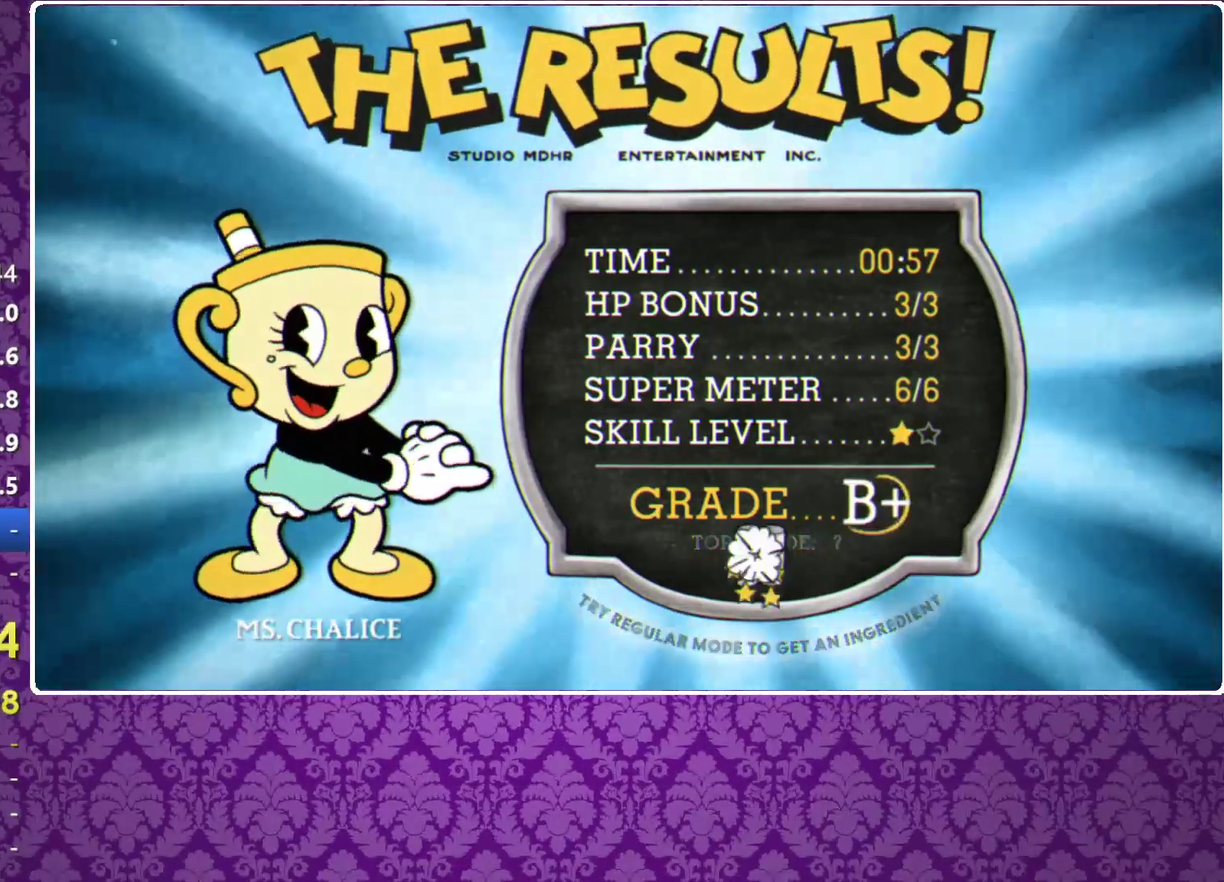
{"dt_ms": 500, "buttons": ["B"], "left_stick": "center", "events": [[33, "A", "down"], [200, "A", "up"], [200, "B", "up"], [267, "A", "down"], [267, "B", "down"], [433, "A", "up"], [433, "B", "up"], [500, "B", "down"]]}